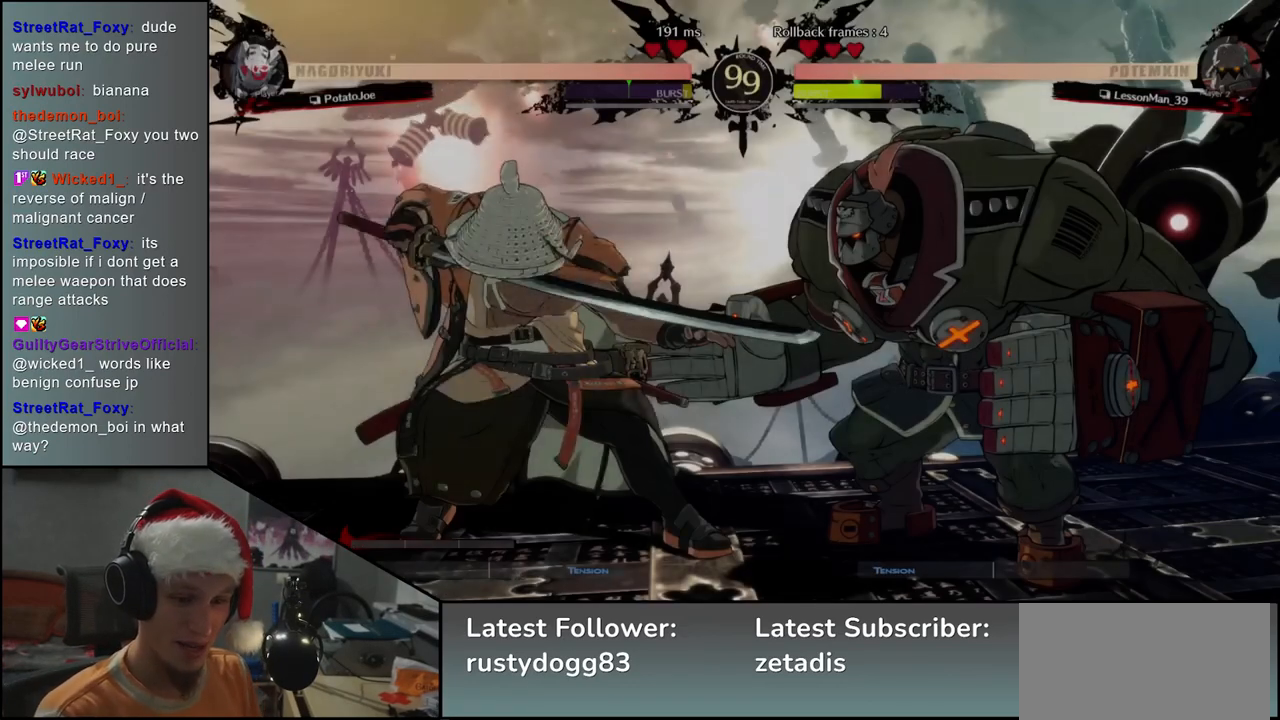
Gameplay with a controller (arcade stick); each line is a JSON object with the inputs held at the frame after it. "events" lists button and stick changes between this image and that frame as [ms after this image, input, new state], when the widget could be followed in between. Not read: L3 R3.
{"buttons": [], "left_stick": "left", "events": [[267, "left_stick", "left"]]}
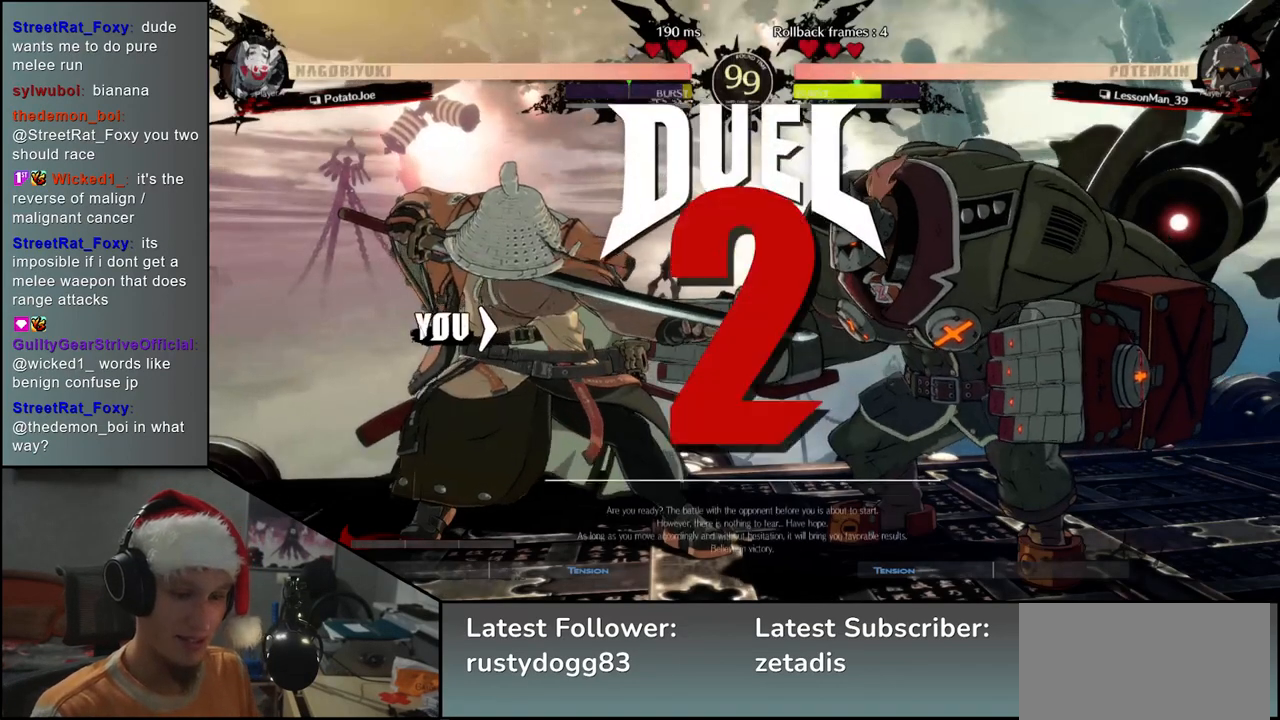
{"buttons": [], "left_stick": "left", "events": []}
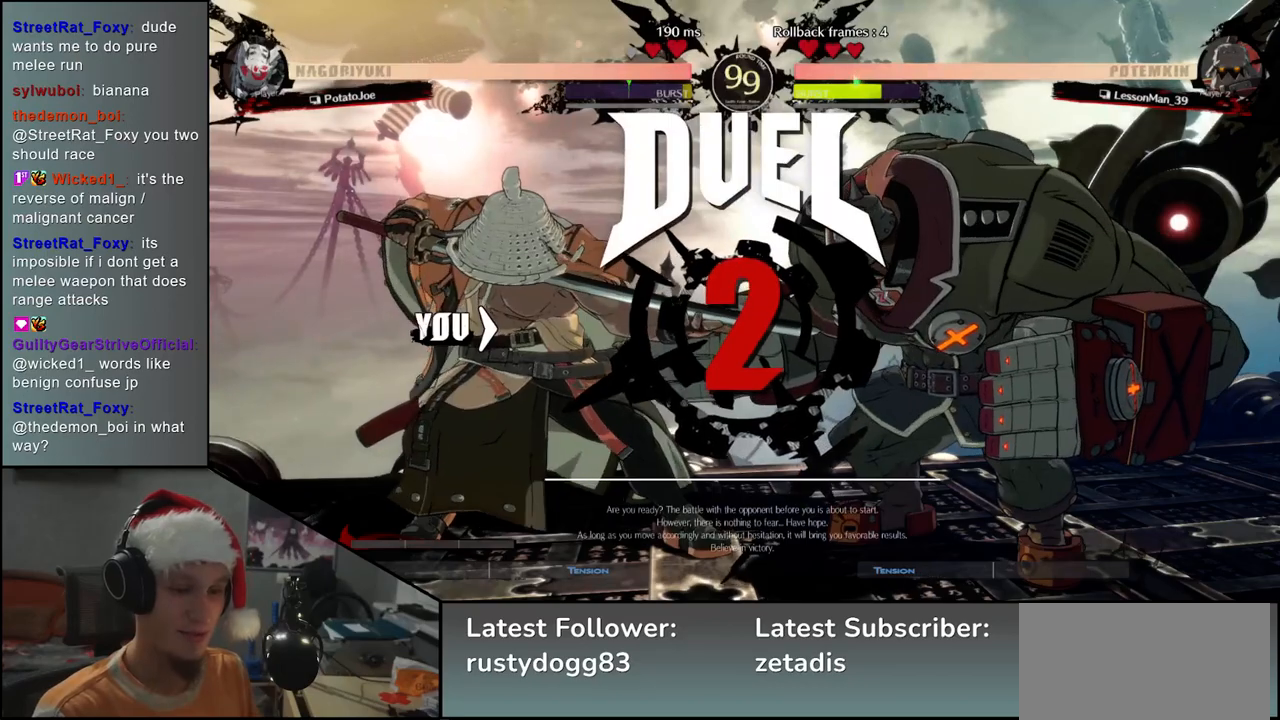
{"buttons": [], "left_stick": "left", "events": []}
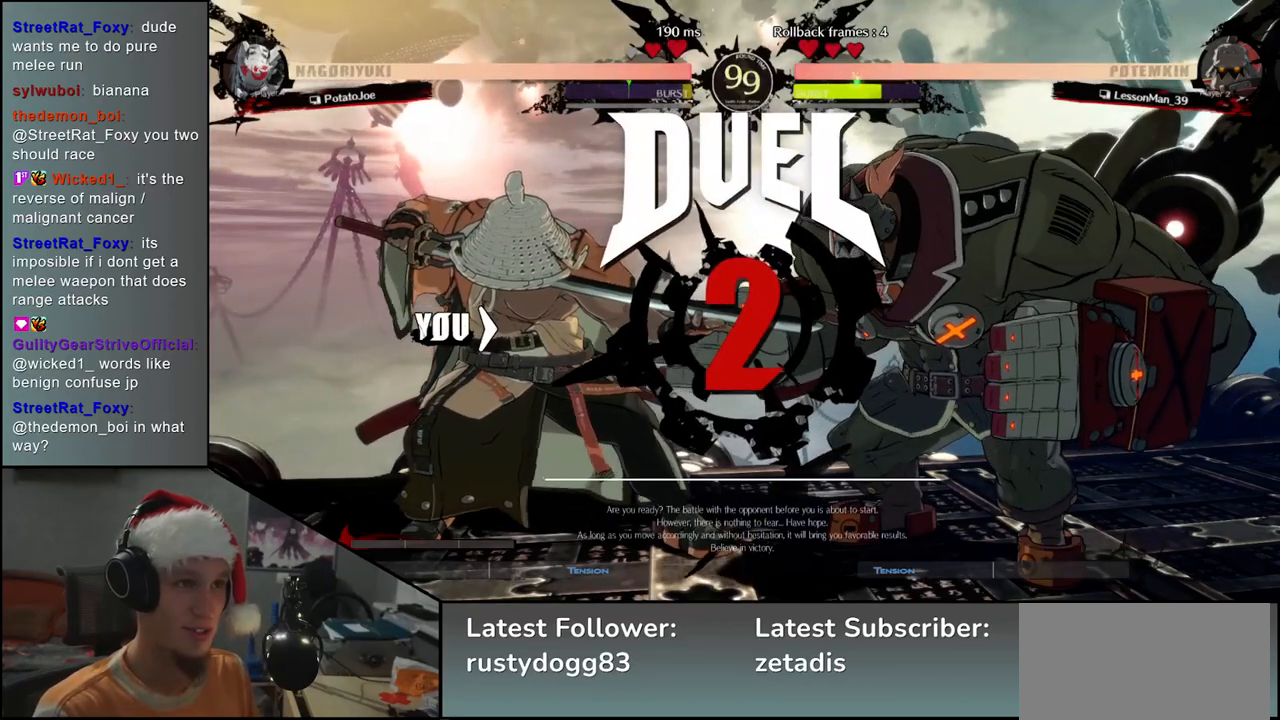
{"buttons": [], "left_stick": "left", "events": []}
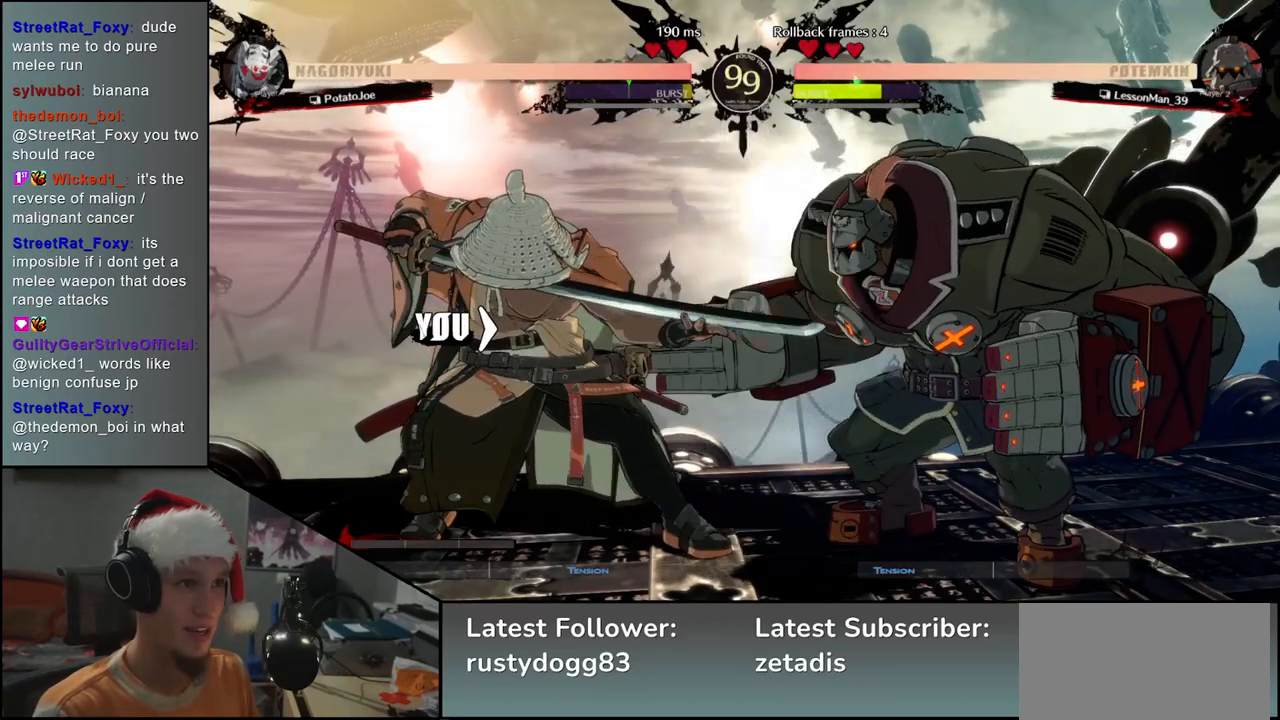
{"buttons": [], "left_stick": "right", "events": [[417, "left_stick", "center"], [467, "left_stick", "right"]]}
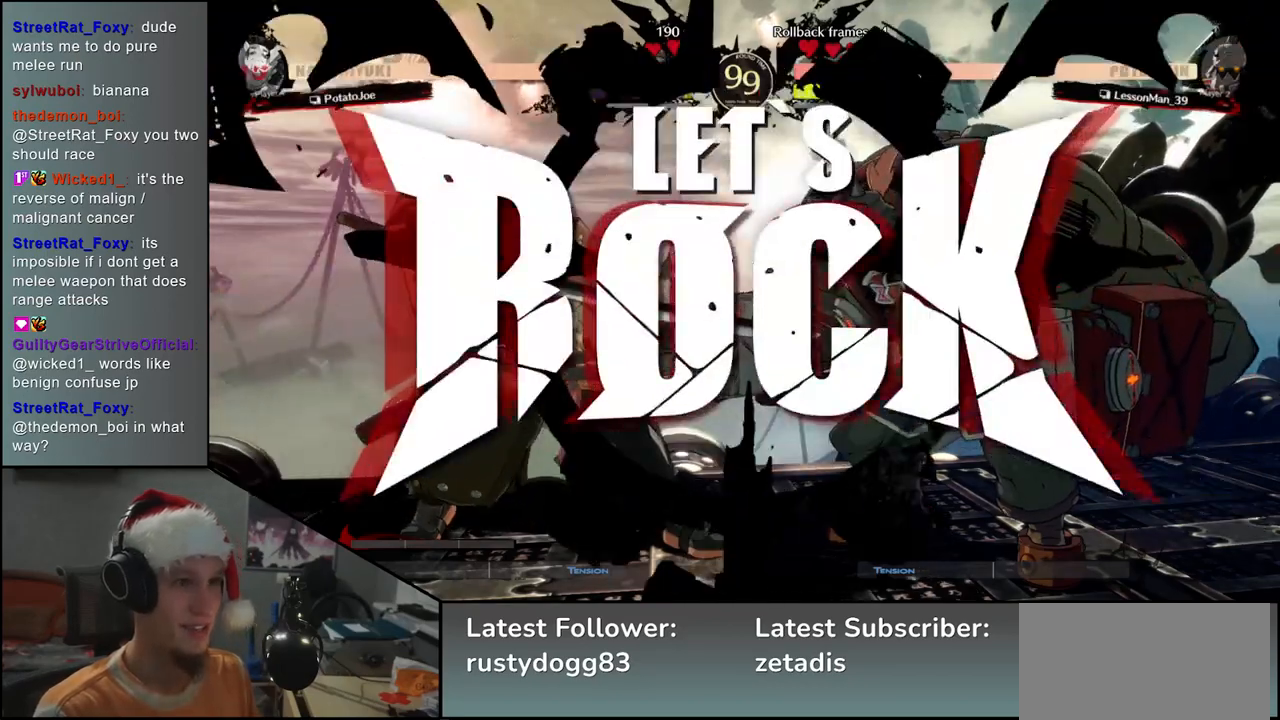
{"buttons": [], "left_stick": "down-right", "events": [[283, "left_stick", "left"], [350, "L2", "down"], [433, "L2", "up"], [433, "left_stick", "down-right"]]}
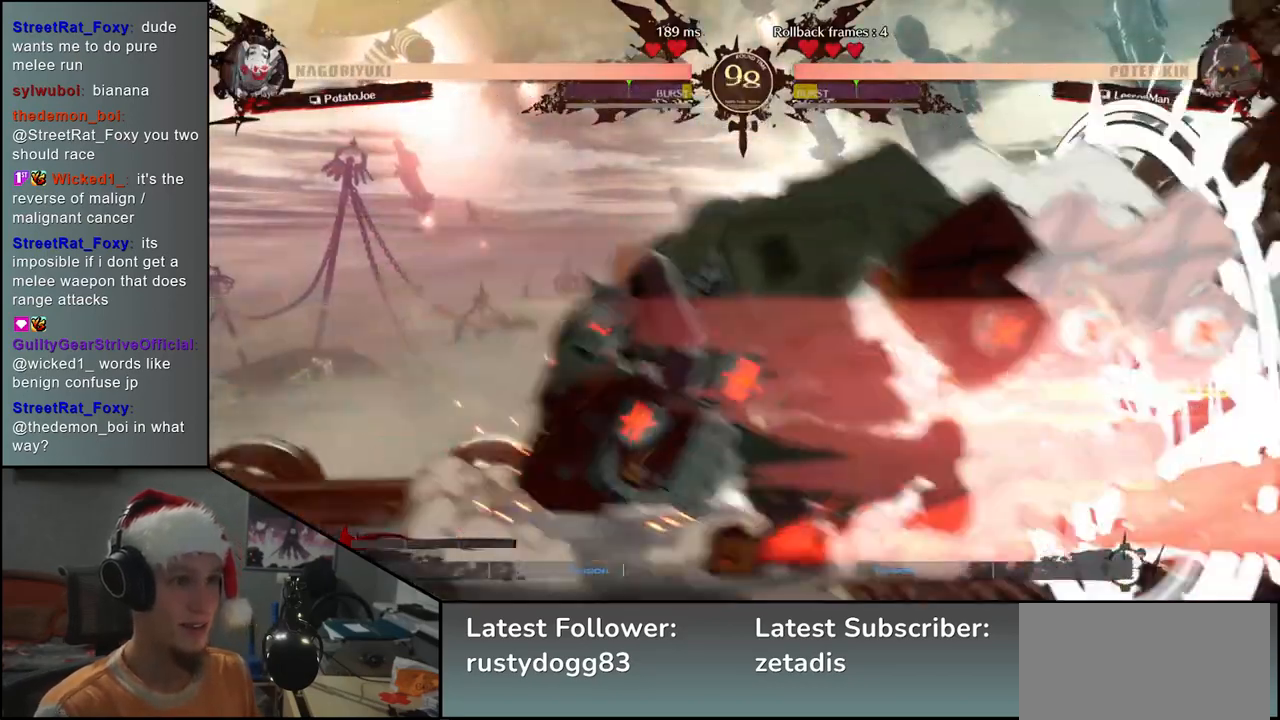
{"buttons": [], "left_stick": "center", "events": [[83, "left_stick", "left"], [133, "SQUARE", "down"], [200, "SQUARE", "up"], [250, "left_stick", "center"]]}
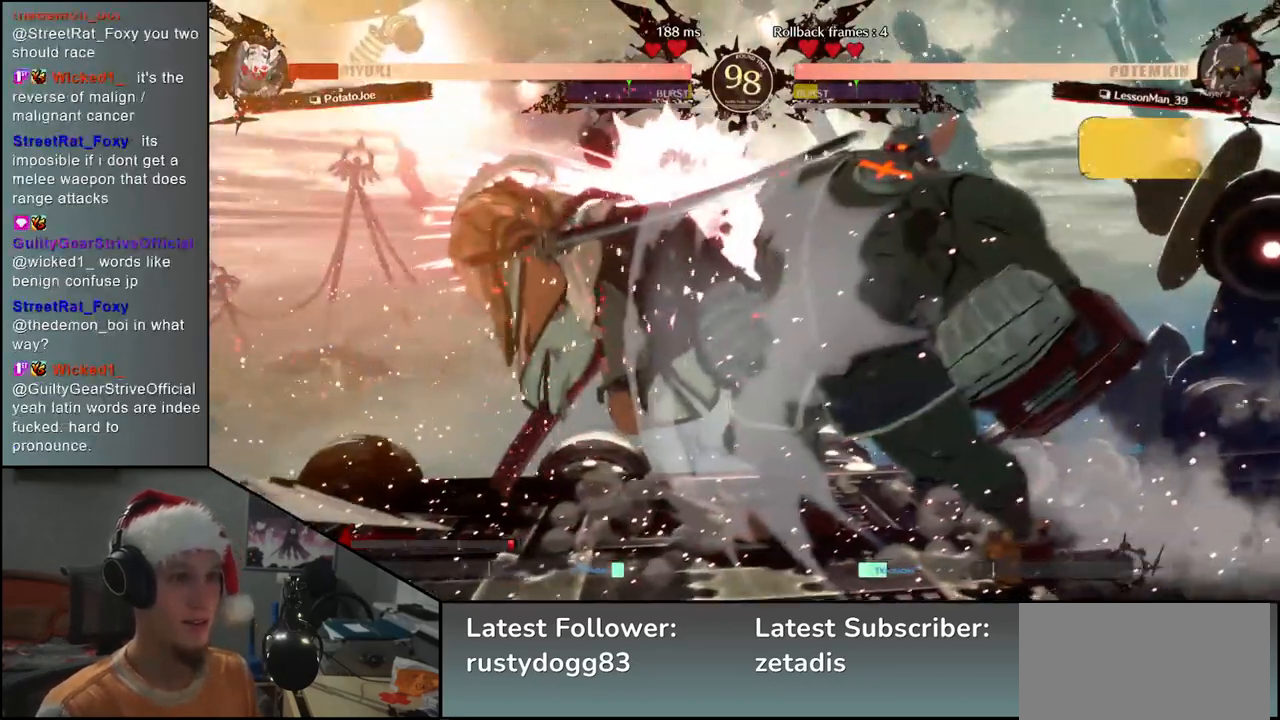
{"buttons": [], "left_stick": "left", "events": [[250, "left_stick", "left"]]}
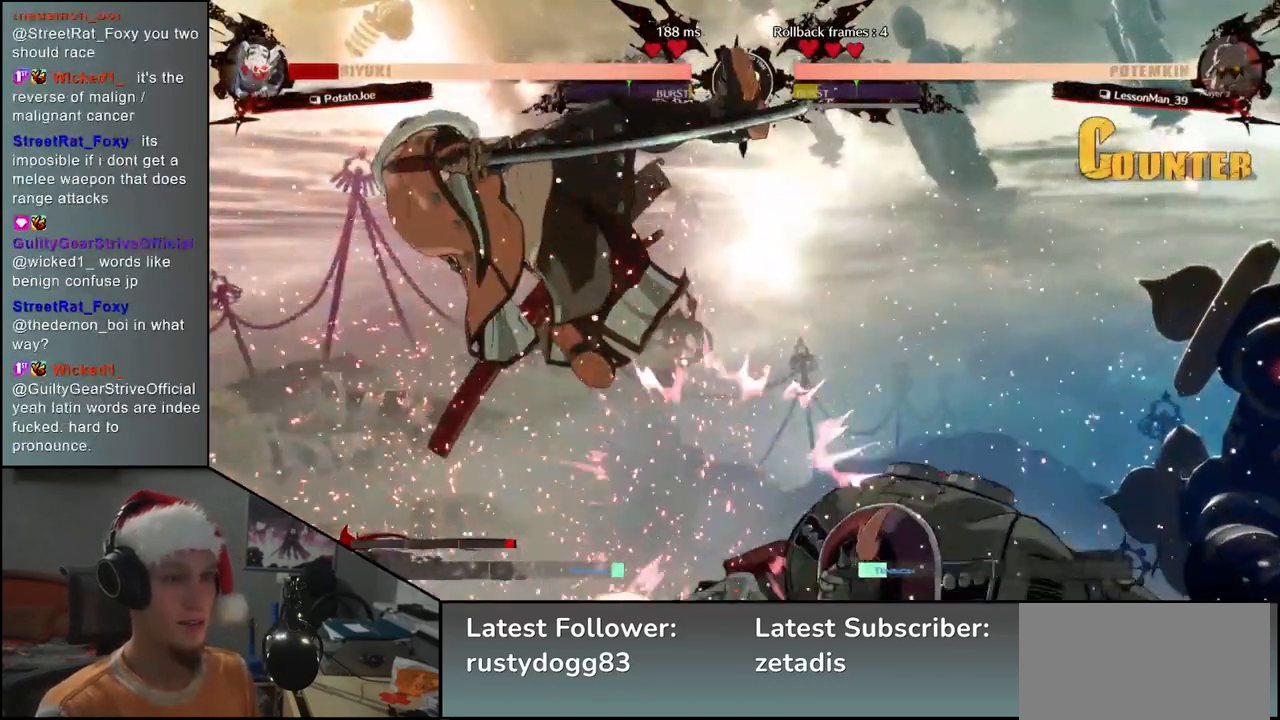
{"buttons": [], "left_stick": "left", "events": []}
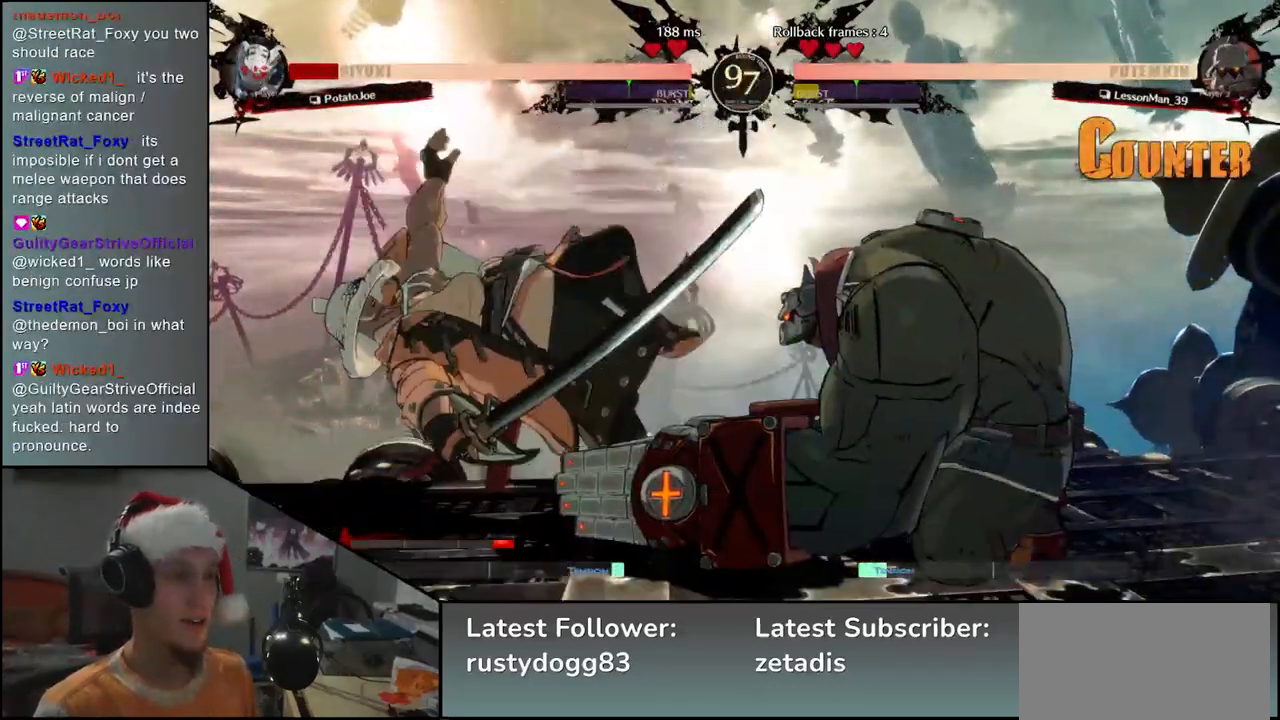
{"buttons": [], "left_stick": "left", "events": []}
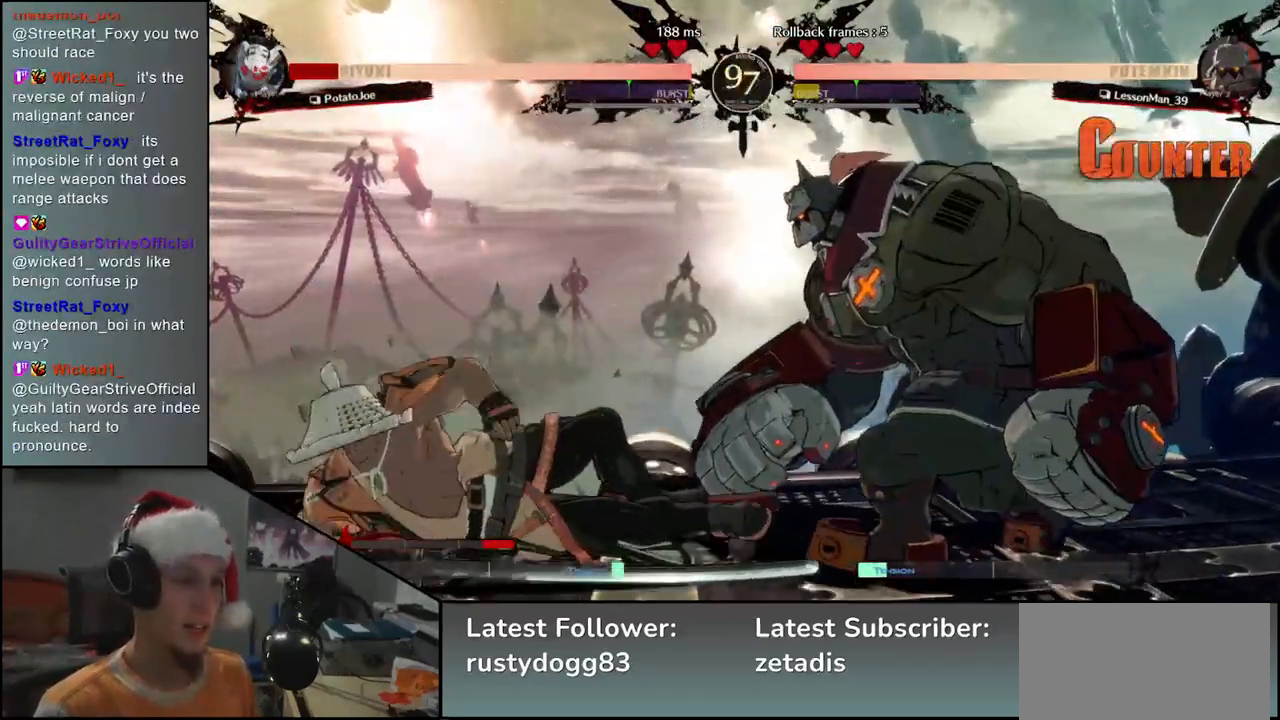
{"buttons": [], "left_stick": "left", "events": []}
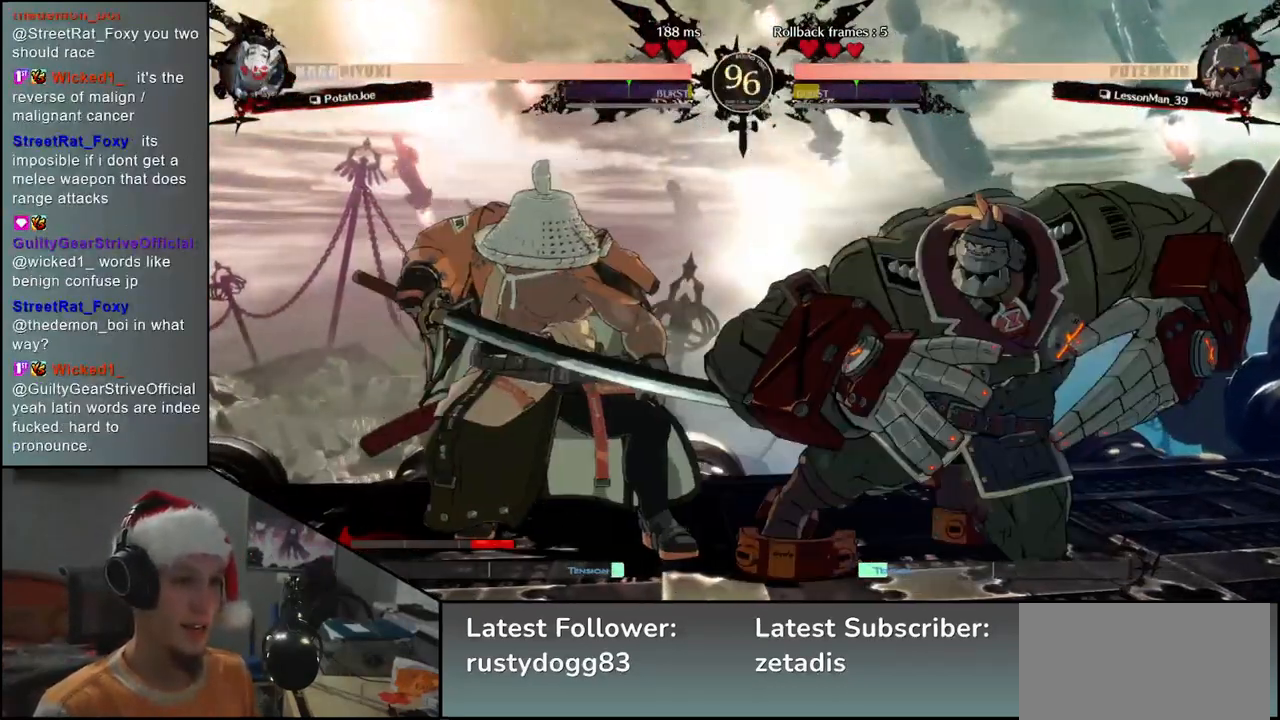
{"buttons": [], "left_stick": "down-left", "events": [[50, "left_stick", "down-left"]]}
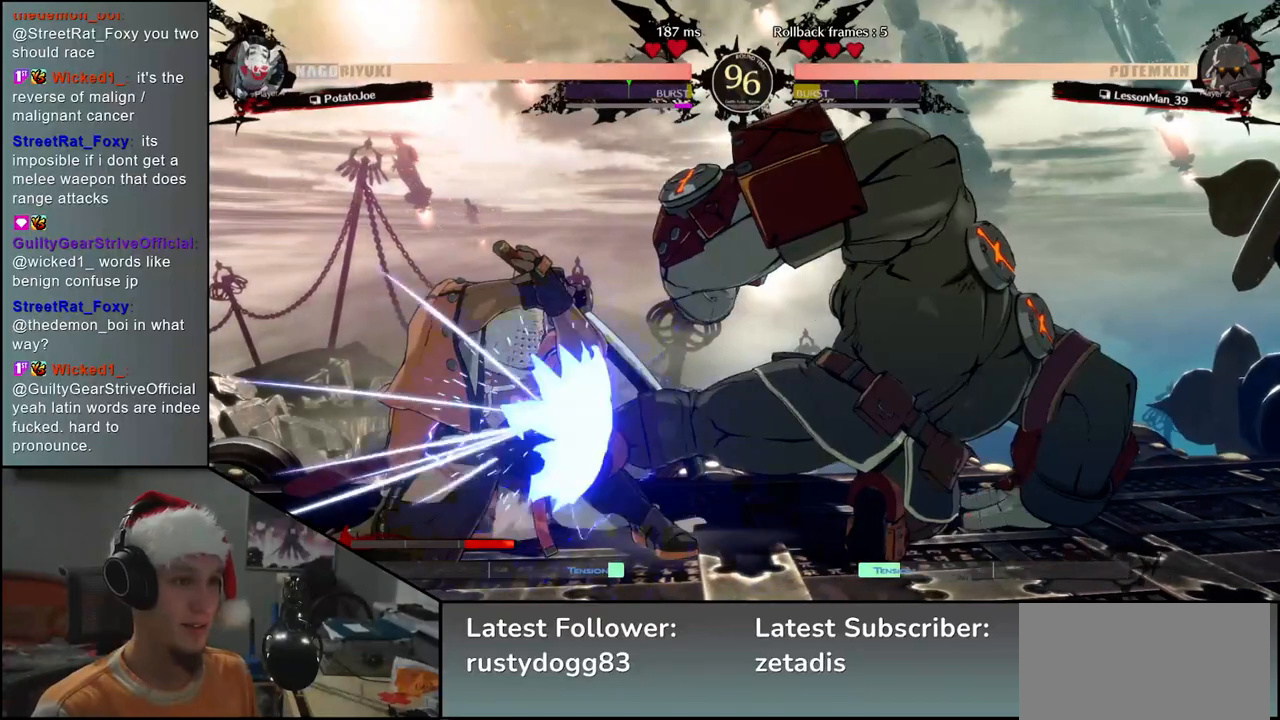
{"buttons": ["CIRCLE"], "left_stick": "down-left", "events": [[300, "CIRCLE", "down"]]}
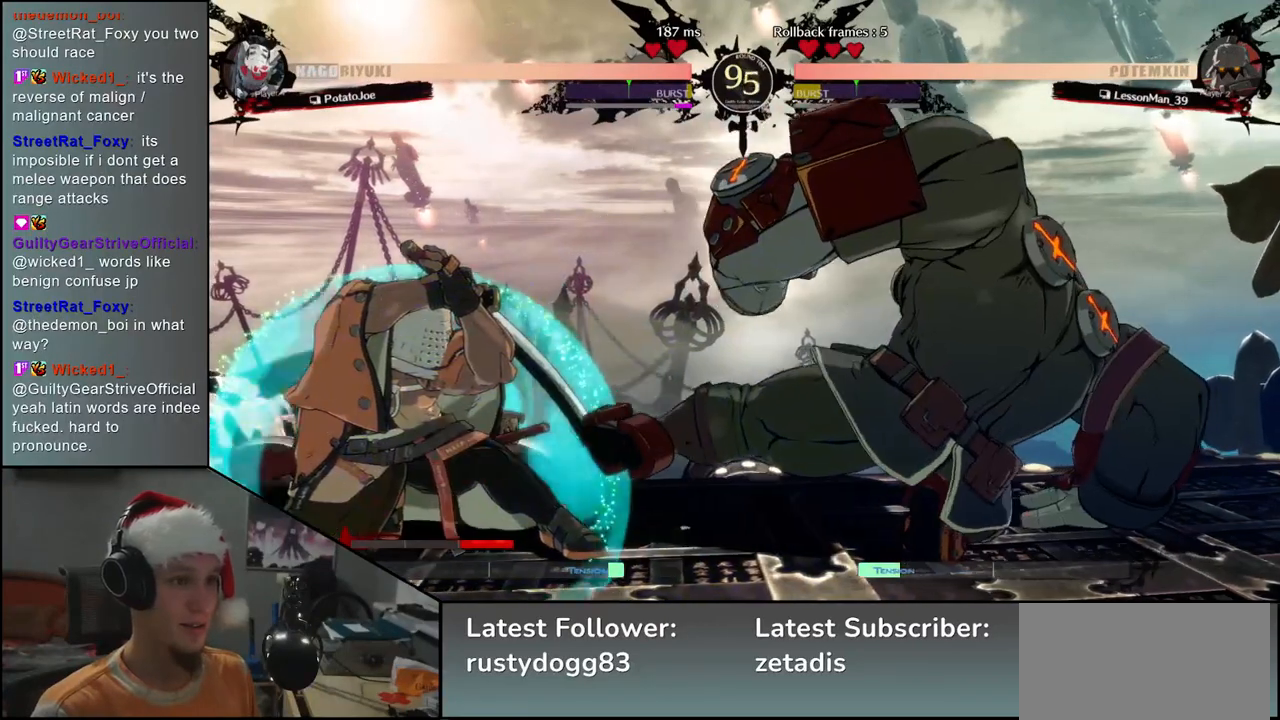
{"buttons": [], "left_stick": "down-left", "events": [[67, "CIRCLE", "up"], [250, "left_stick", "up"], [367, "left_stick", "left"], [467, "left_stick", "down-left"]]}
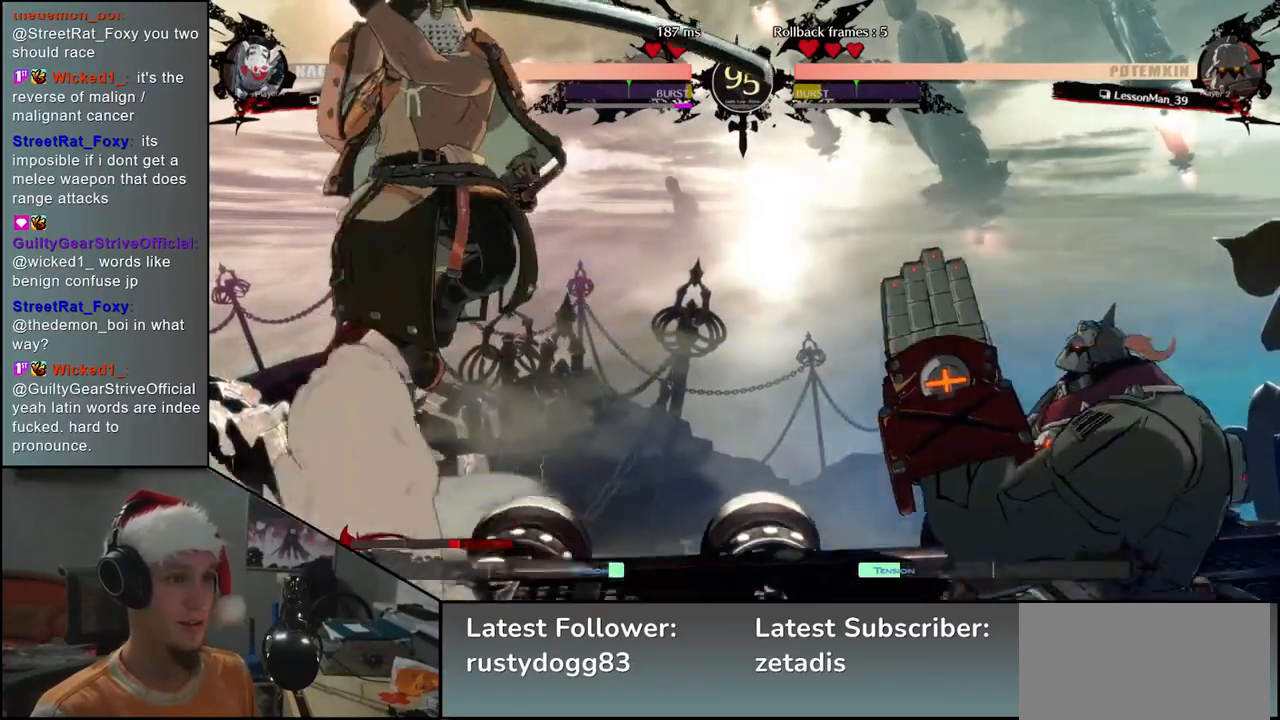
{"buttons": ["TRIANGLE"], "left_stick": "center", "events": [[100, "left_stick", "center"], [217, "TRIANGLE", "down"], [300, "TRIANGLE", "up"], [400, "TRIANGLE", "down"]]}
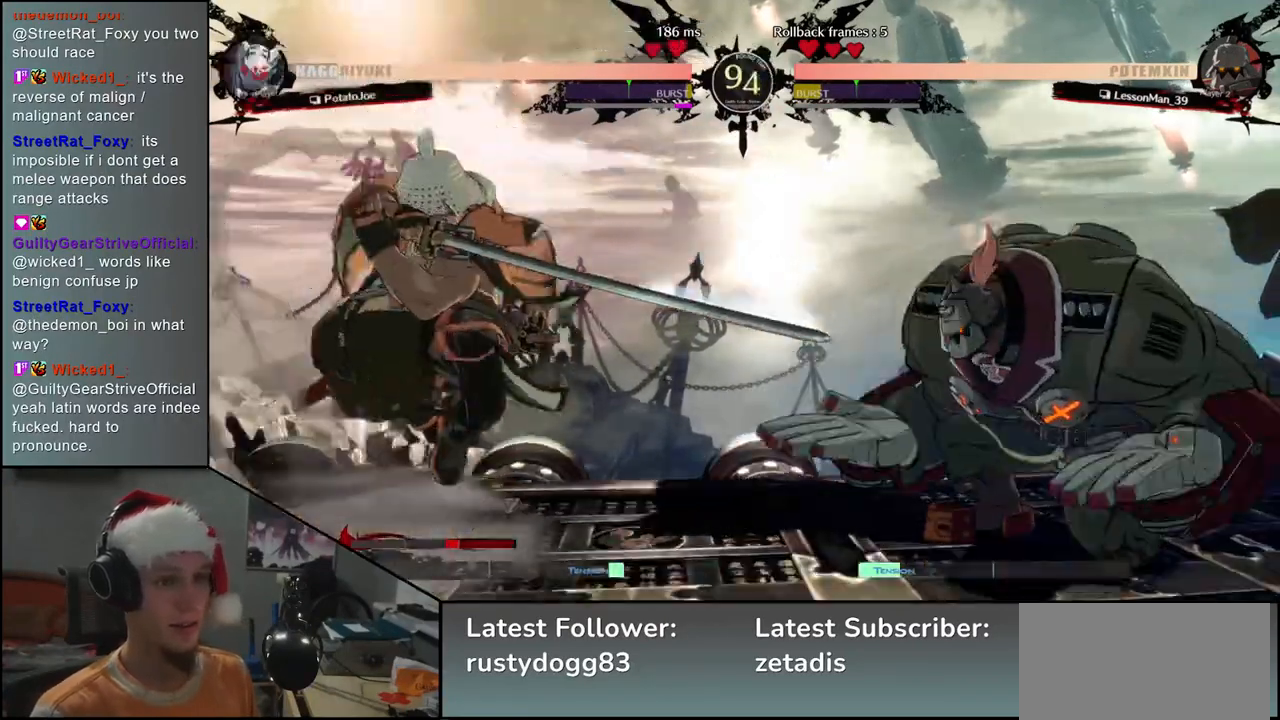
{"buttons": [], "left_stick": "center", "events": [[17, "TRIANGLE", "up"], [117, "TRIANGLE", "down"], [233, "TRIANGLE", "up"], [333, "TRIANGLE", "down"], [467, "TRIANGLE", "up"]]}
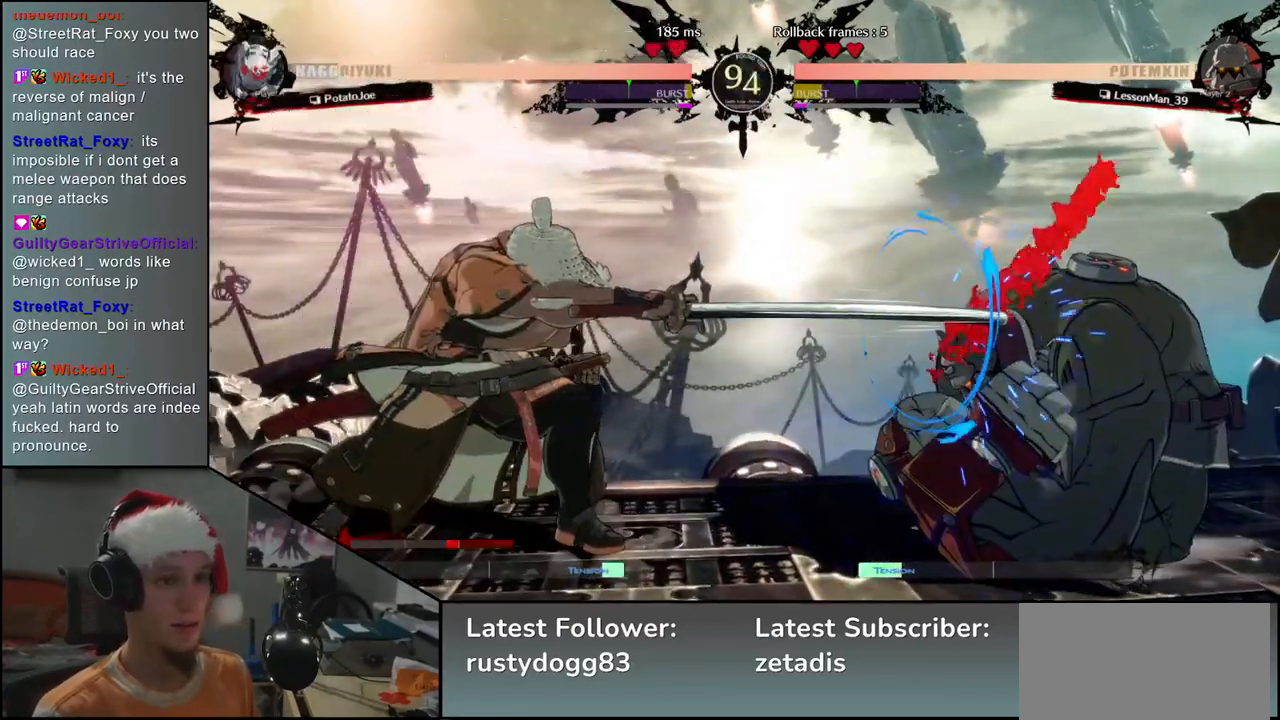
{"buttons": [], "left_stick": "down", "events": [[283, "left_stick", "right"], [467, "left_stick", "down"]]}
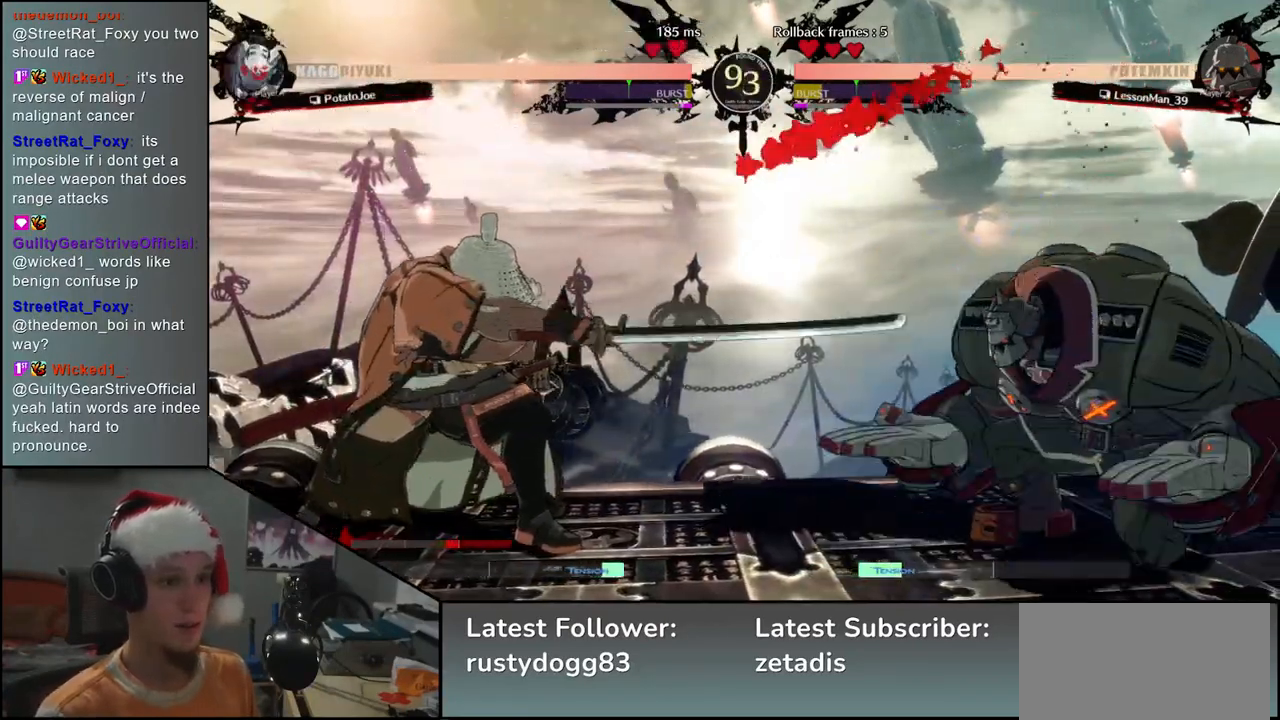
{"buttons": ["SQUARE"], "left_stick": "center", "events": [[100, "left_stick", "center"], [417, "SQUARE", "down"]]}
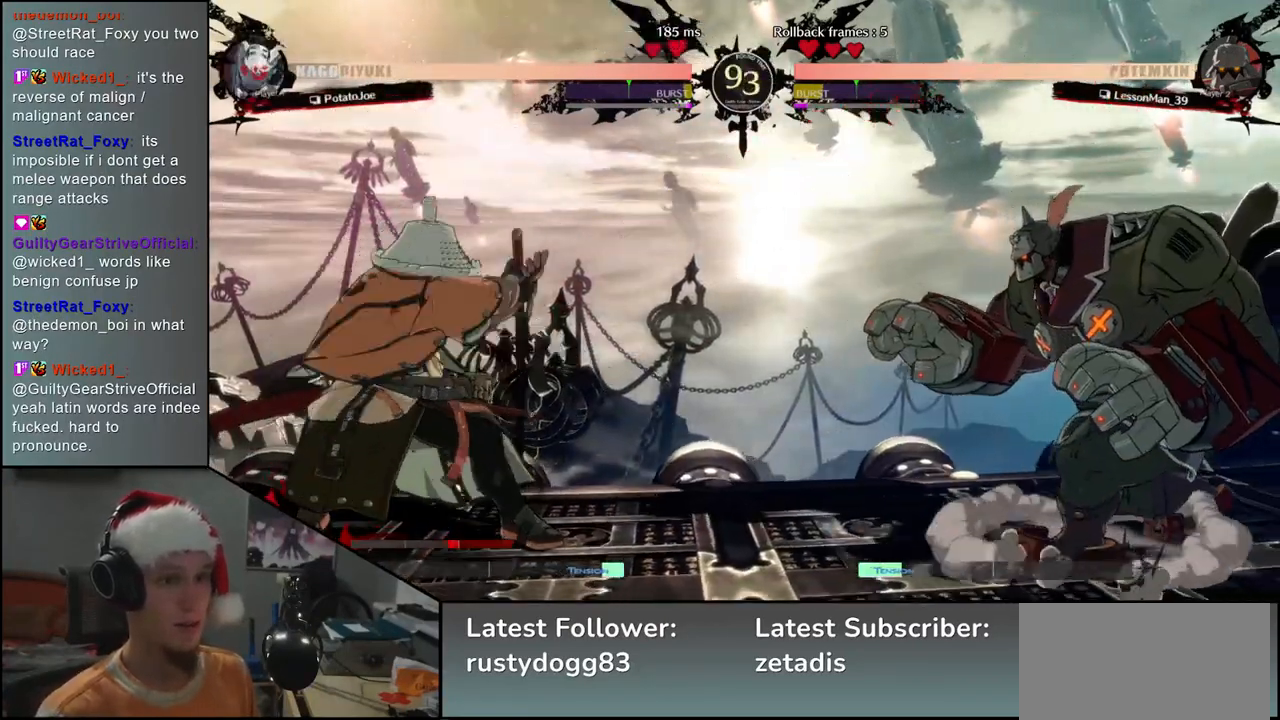
{"buttons": [], "left_stick": "left", "events": [[17, "SQUARE", "up"], [383, "left_stick", "left"]]}
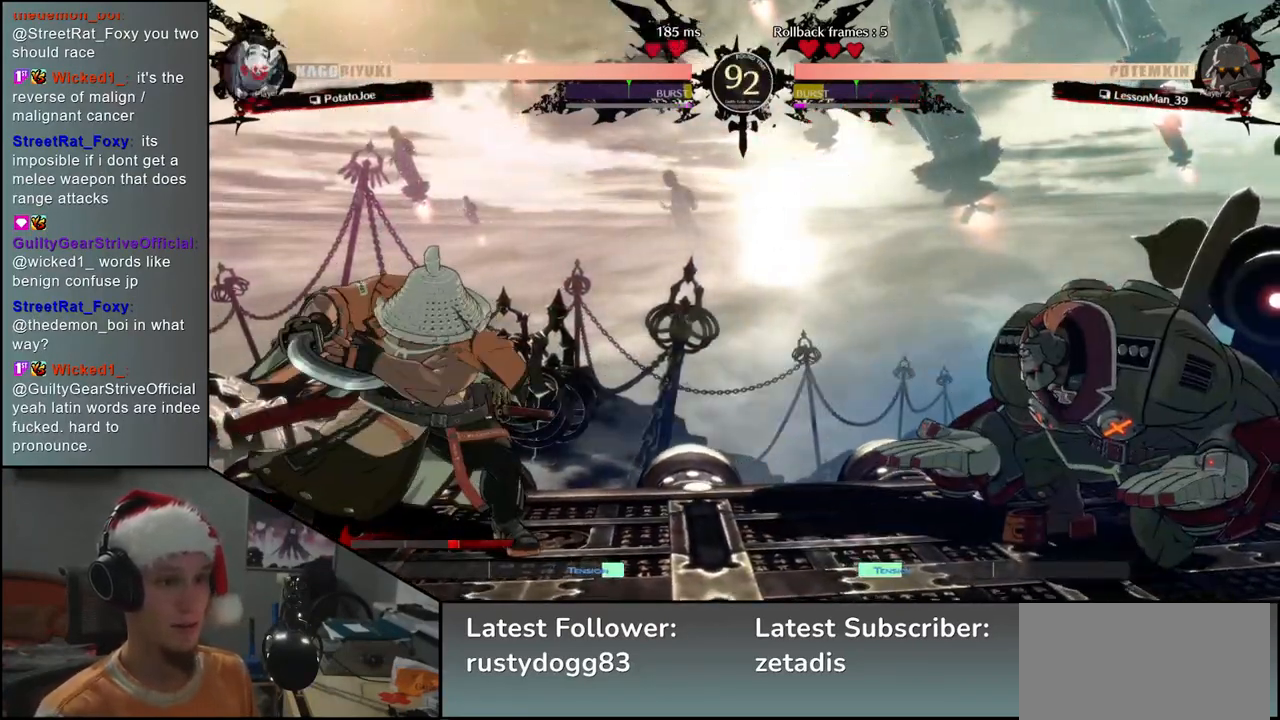
{"buttons": [], "left_stick": "left", "events": [[267, "left_stick", "down"], [333, "left_stick", "right"], [383, "TRIANGLE", "down"], [467, "left_stick", "left"], [483, "TRIANGLE", "up"]]}
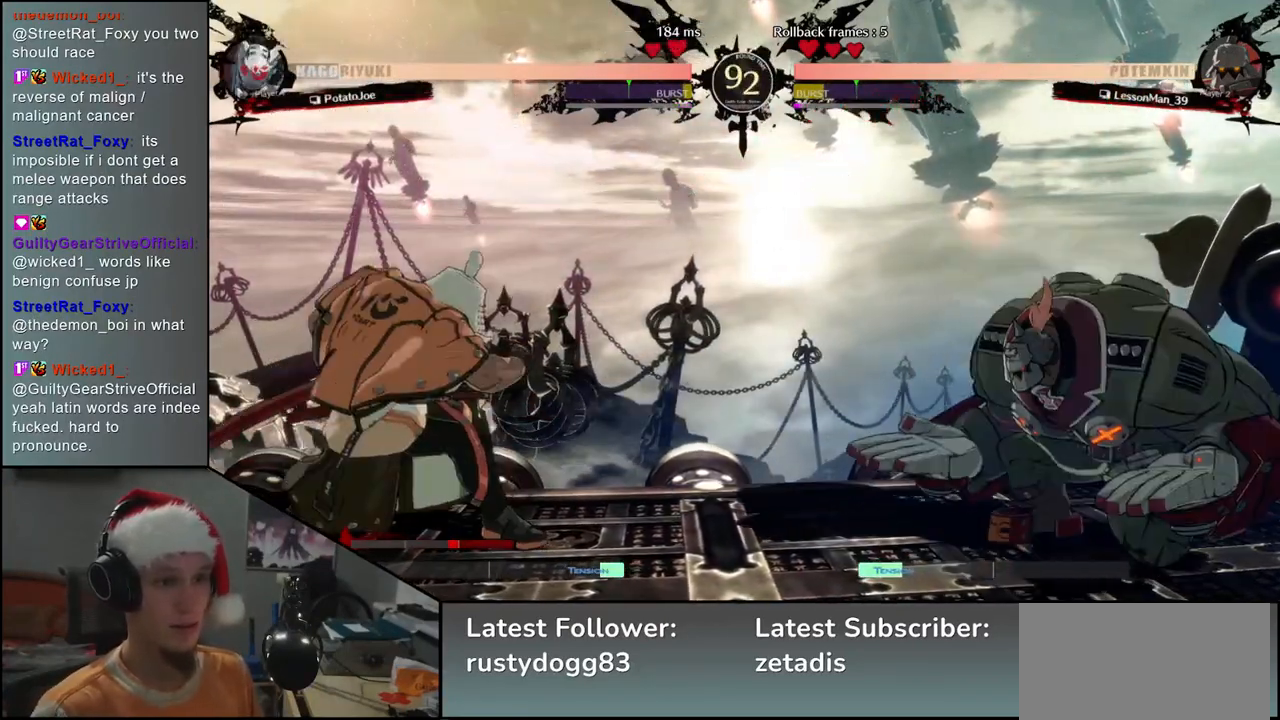
{"buttons": [], "left_stick": "center", "events": [[50, "left_stick", "down"], [100, "left_stick", "right"], [133, "L2", "down"], [183, "left_stick", "center"], [217, "L2", "up"], [350, "TRIANGLE", "down"], [433, "TRIANGLE", "up"]]}
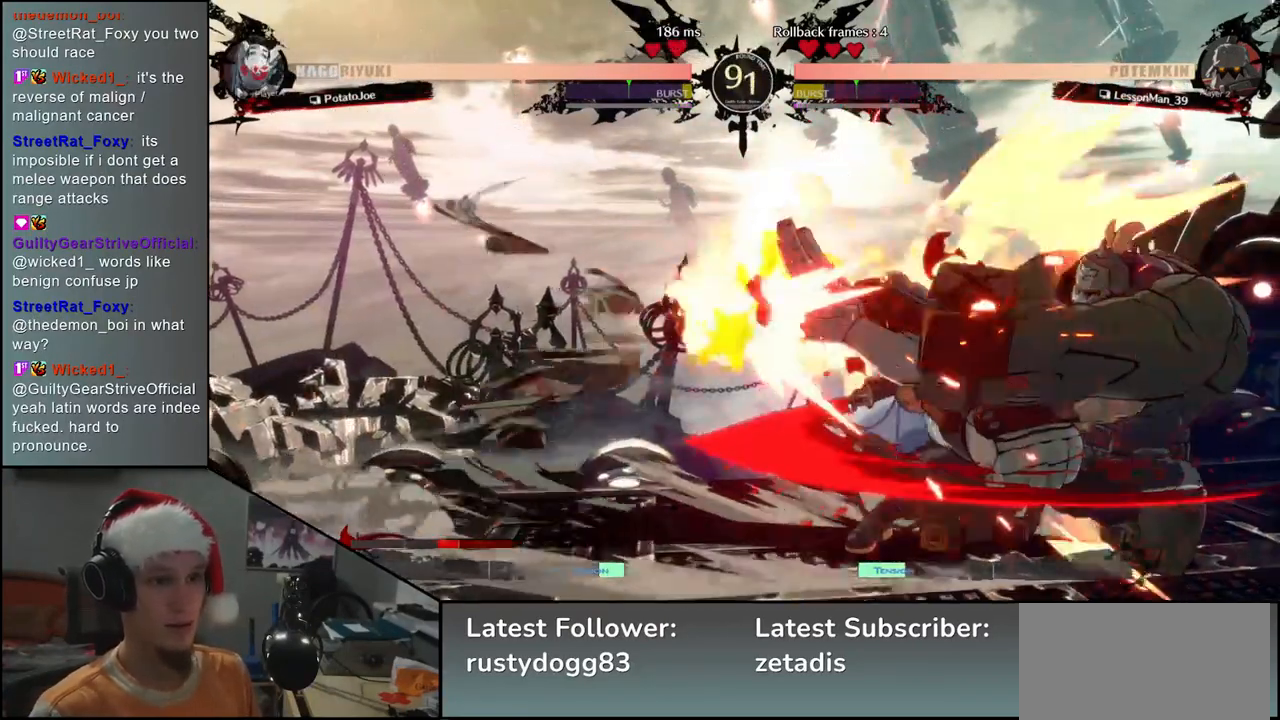
{"buttons": [], "left_stick": "center", "events": [[50, "TRIANGLE", "down"], [133, "TRIANGLE", "up"], [267, "TRIANGLE", "down"], [350, "TRIANGLE", "up"]]}
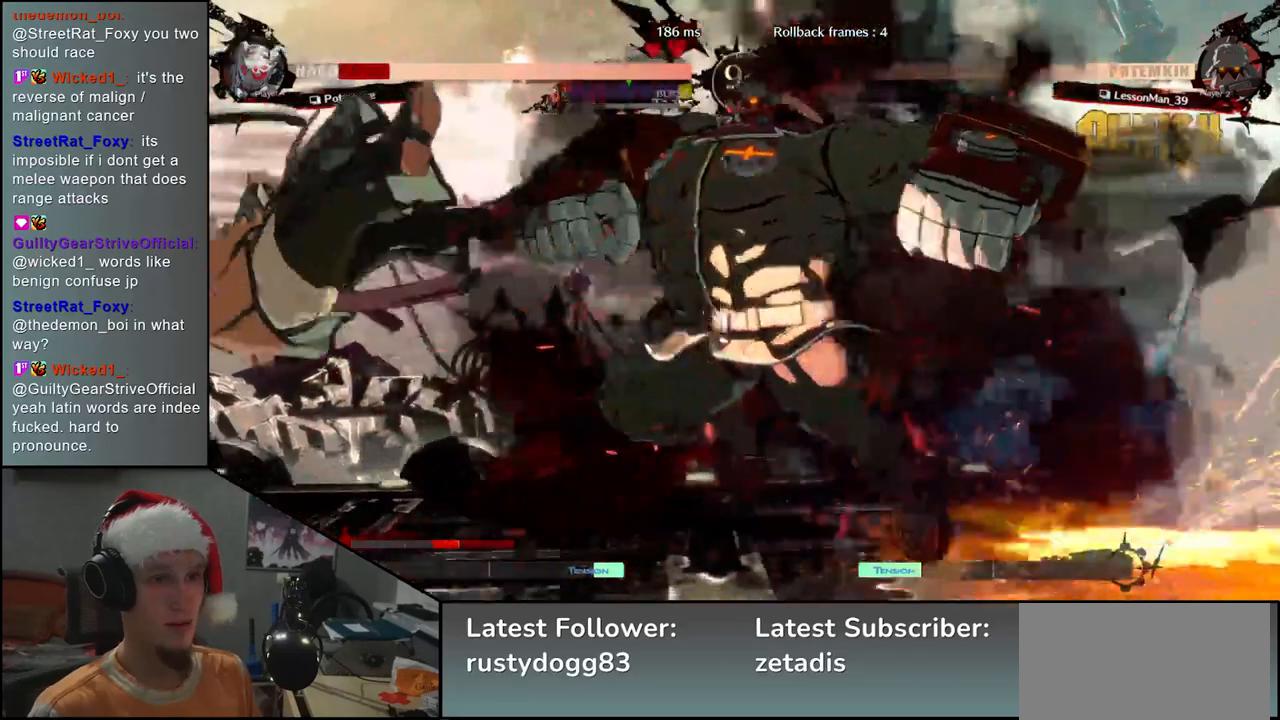
{"buttons": [], "left_stick": "left", "events": [[50, "left_stick", "left"]]}
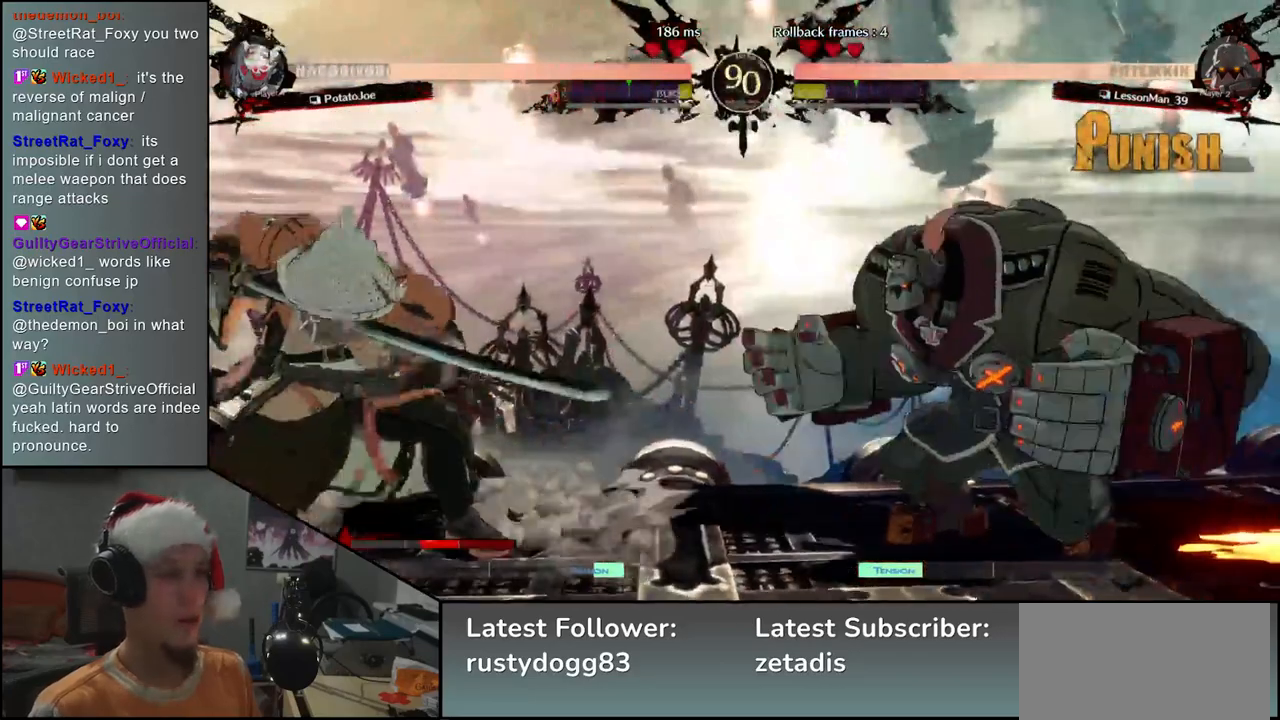
{"buttons": [], "left_stick": "center", "events": [[50, "TRIANGLE", "down"], [83, "left_stick", "center"], [133, "TRIANGLE", "up"], [267, "TRIANGLE", "down"], [333, "TRIANGLE", "up"]]}
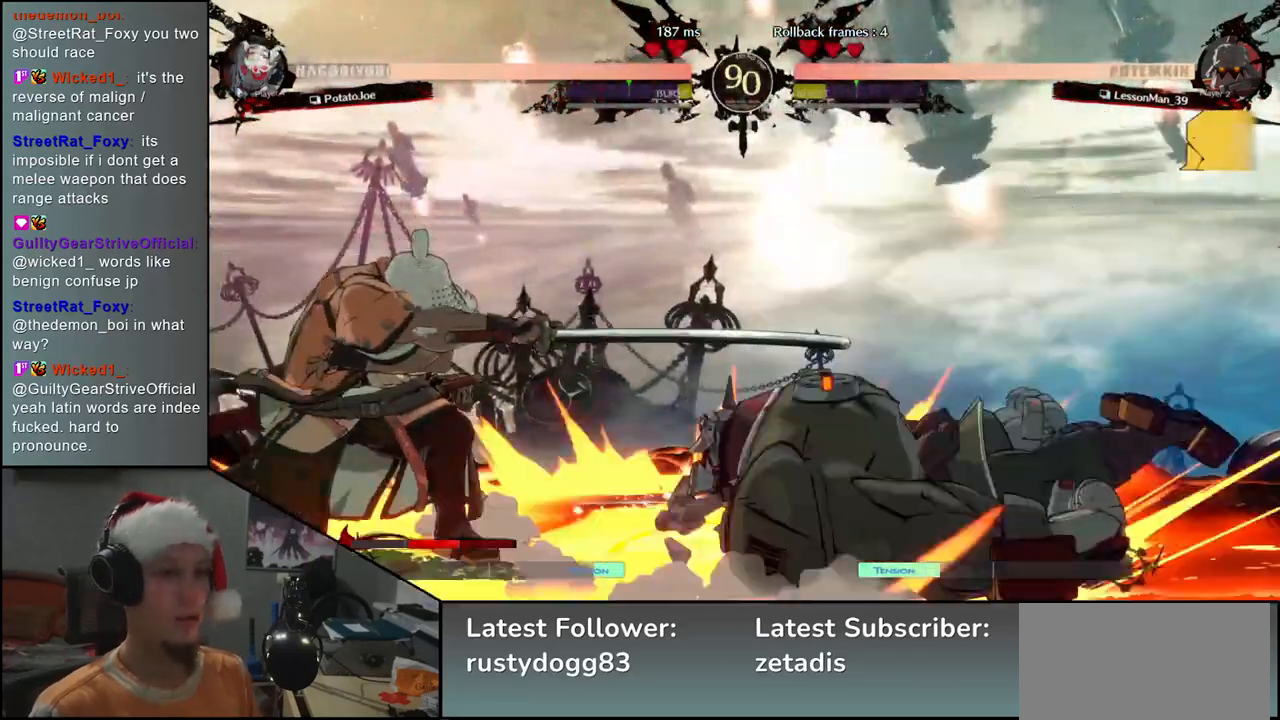
{"buttons": [], "left_stick": "left", "events": [[17, "TRIANGLE", "down"], [100, "TRIANGLE", "up"], [367, "left_stick", "left"]]}
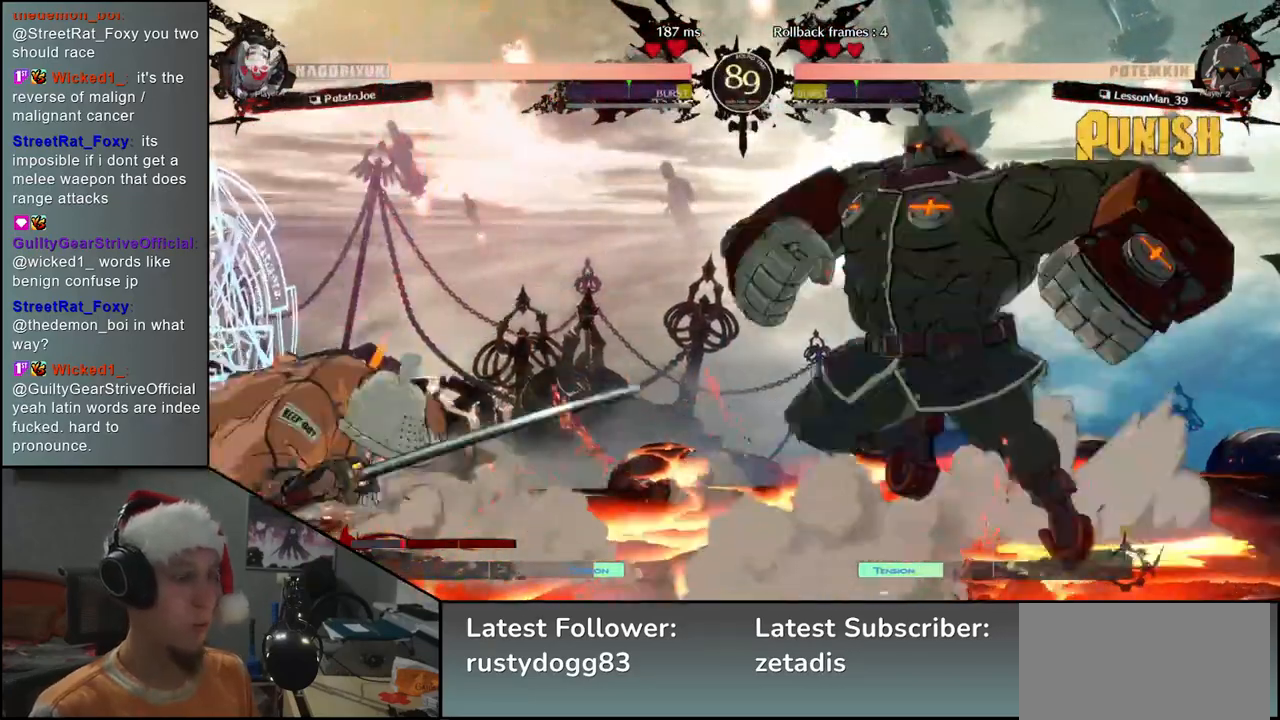
{"buttons": [], "left_stick": "left", "events": []}
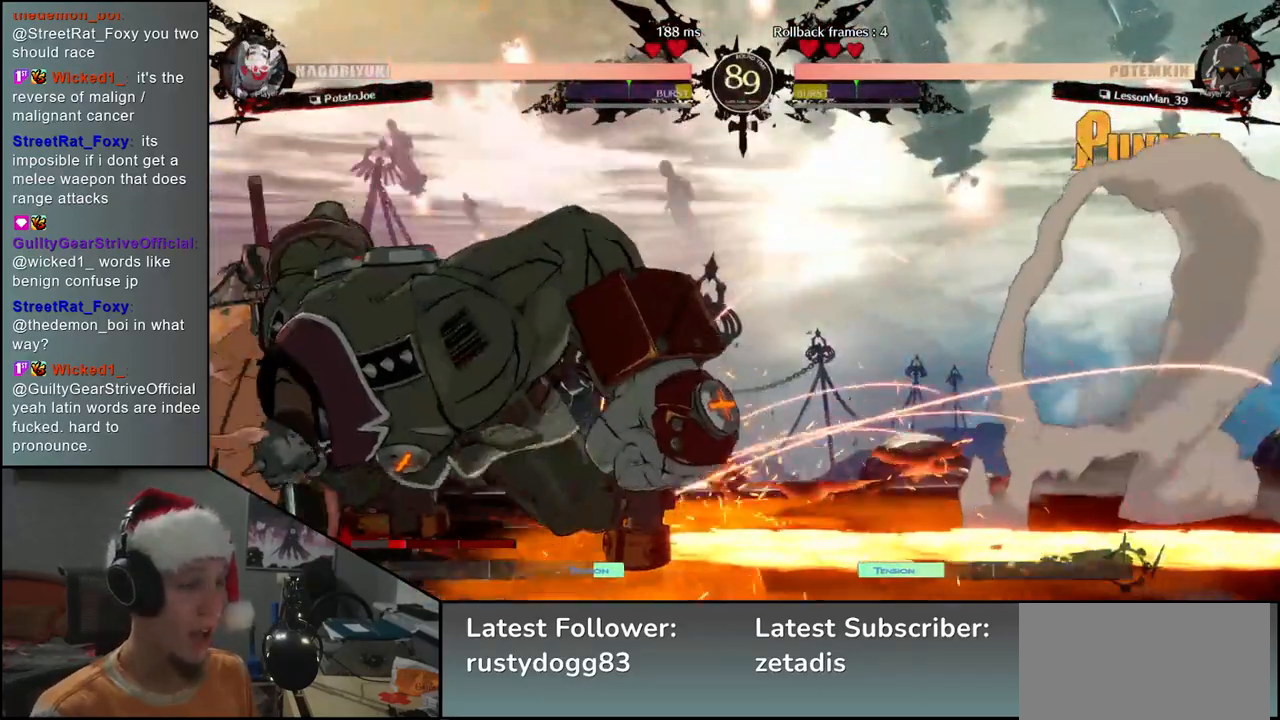
{"buttons": [], "left_stick": "down-left", "events": [[67, "left_stick", "down-left"]]}
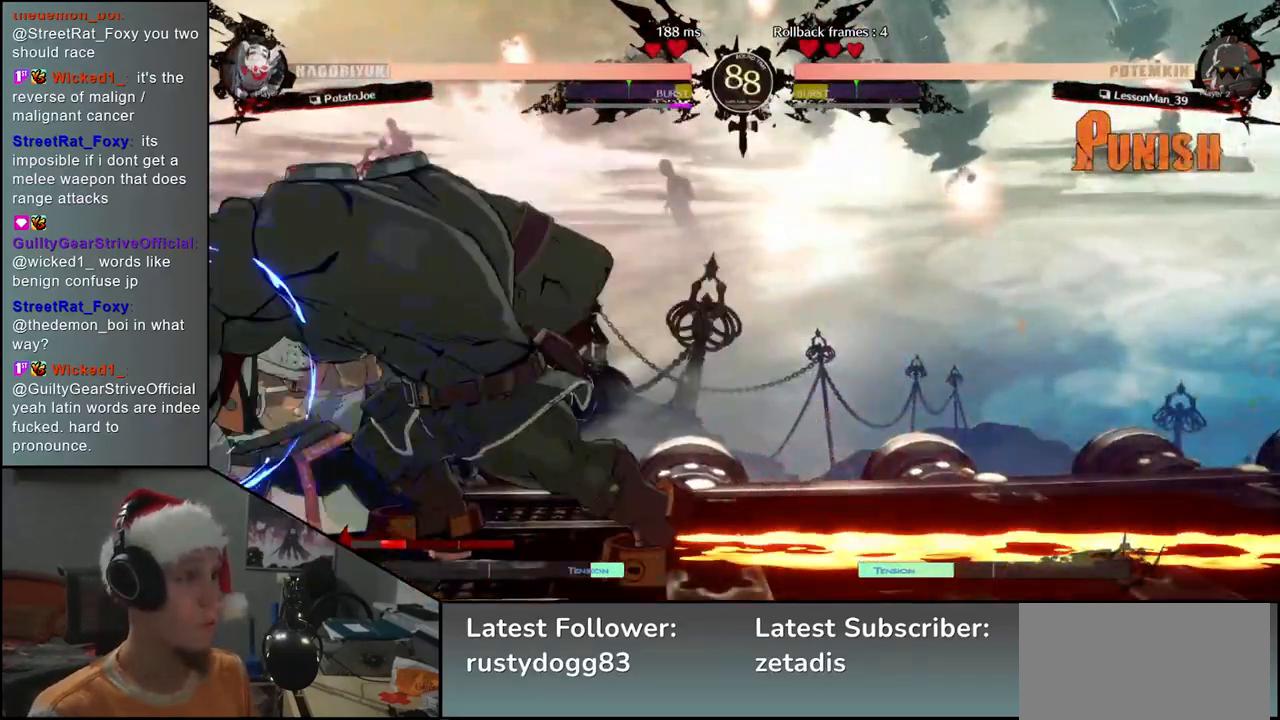
{"buttons": [], "left_stick": "down-left", "events": []}
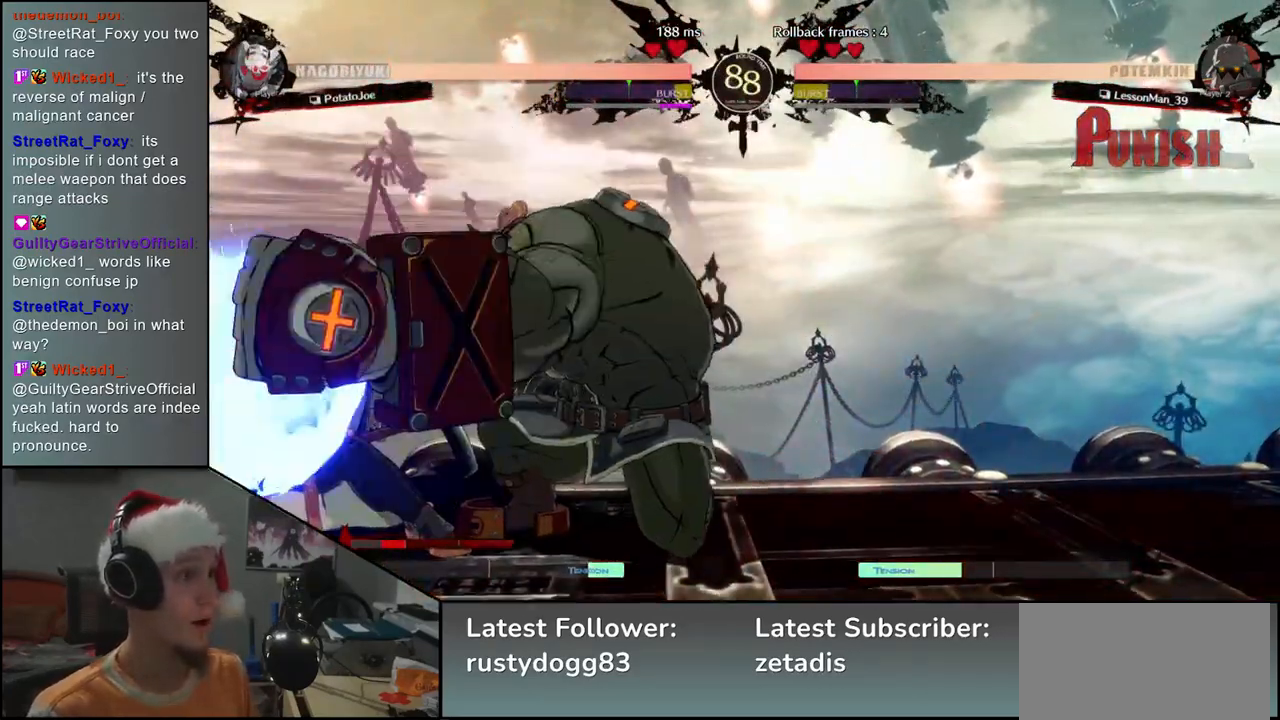
{"buttons": [], "left_stick": "down-left", "events": []}